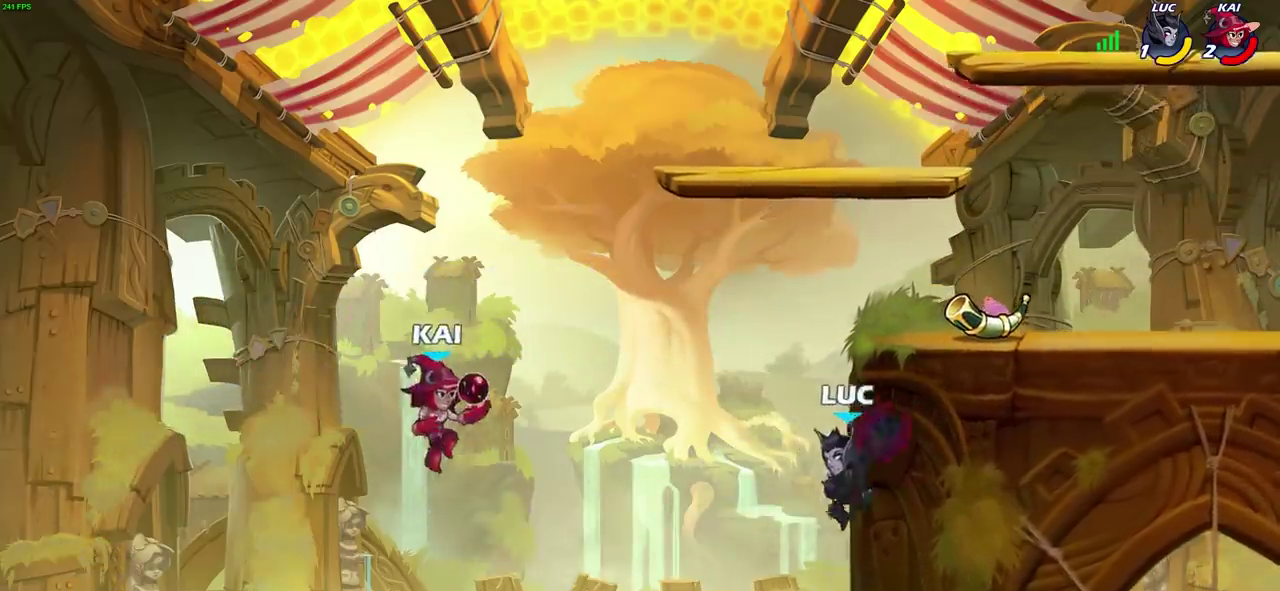
Gameplay with a controller (PlayStation layout); each line is a JSON object with the inputs held at the frame after it (dt_ms = milliseconds from this image to that frame). "events" lists button and stick changes between this image and that frame as [ms after this image, input, new state], when the widget could be followed in between.
{"dt_ms": 700, "buttons": [], "left_stick": "center", "right_stick": "center"}
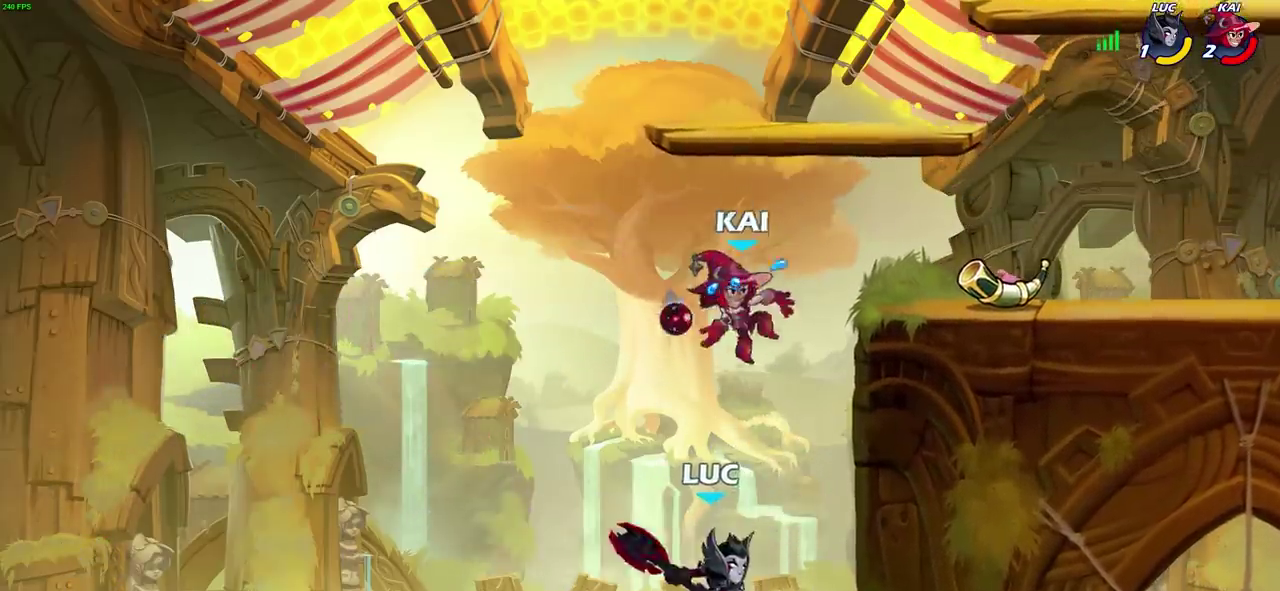
{"dt_ms": 300, "buttons": [], "left_stick": "center", "right_stick": "center", "events": []}
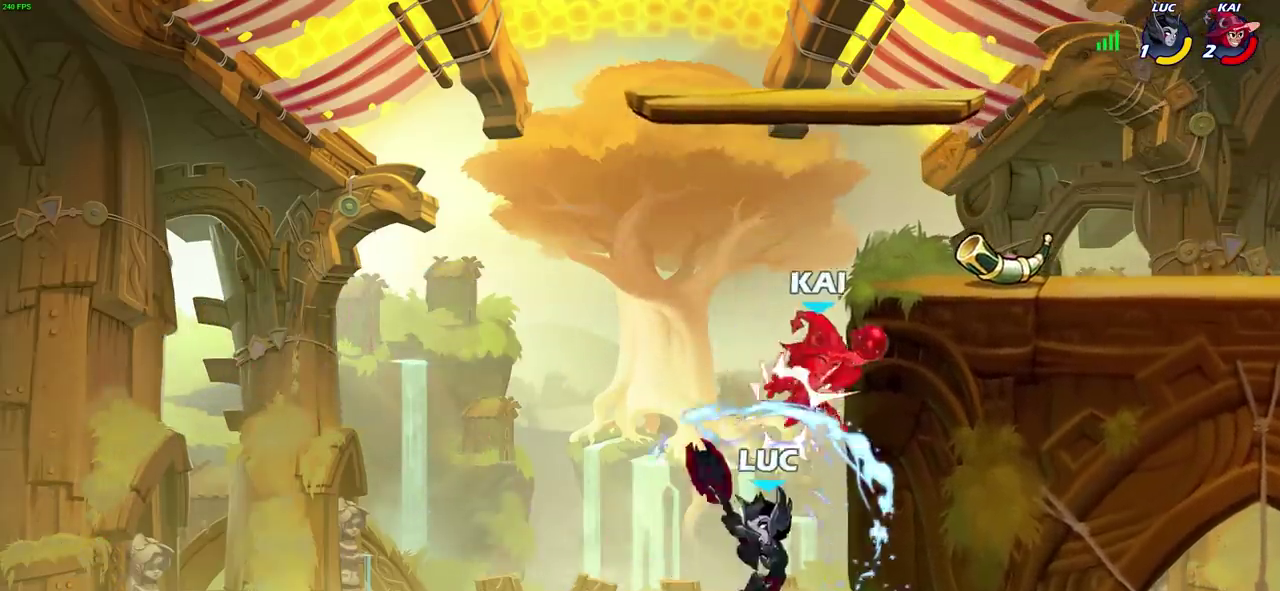
{"dt_ms": 700, "buttons": ["R2"], "left_stick": "up", "right_stick": "center", "events": [[467, "left_stick", "up"], [667, "R2", "down"]]}
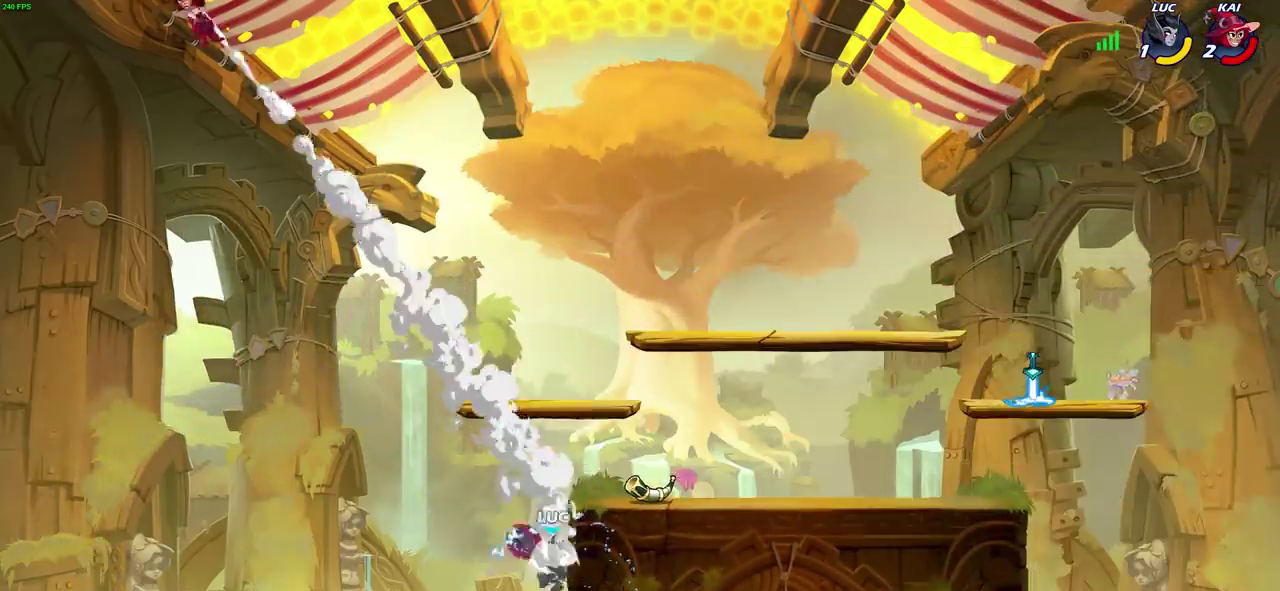
{"dt_ms": 300, "buttons": ["R2"], "left_stick": "up", "right_stick": "center", "events": []}
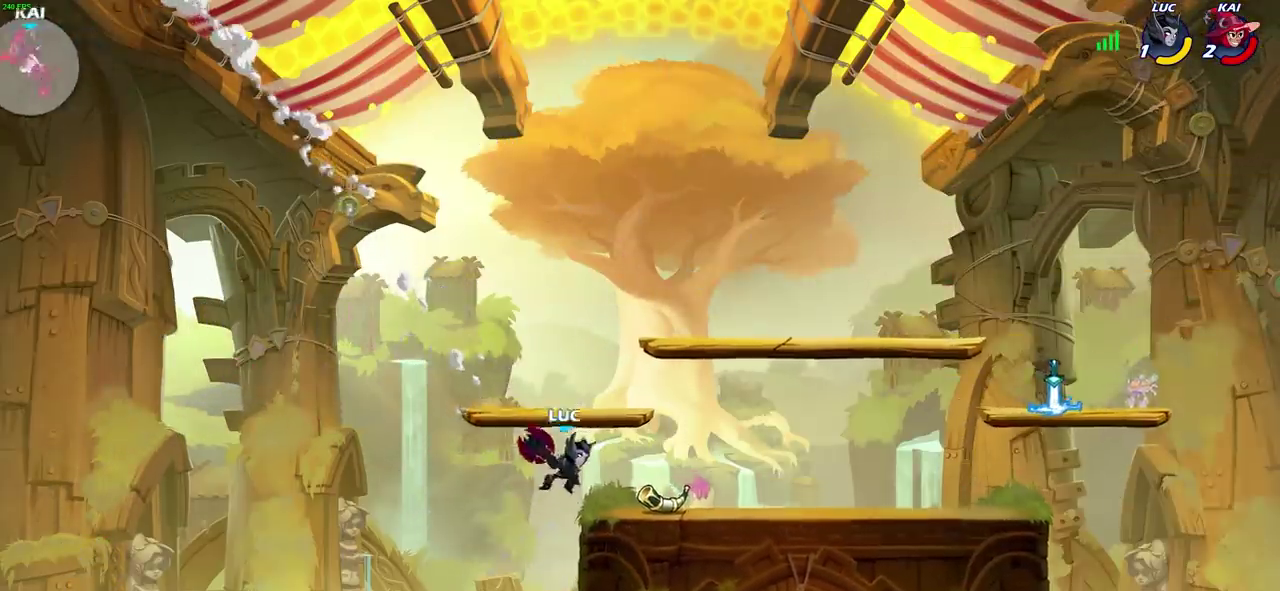
{"dt_ms": 500, "buttons": [], "left_stick": "center", "right_stick": "center", "events": [[100, "R2", "up"], [150, "CROSS", "down"], [267, "CROSS", "up"], [417, "left_stick", "center"]]}
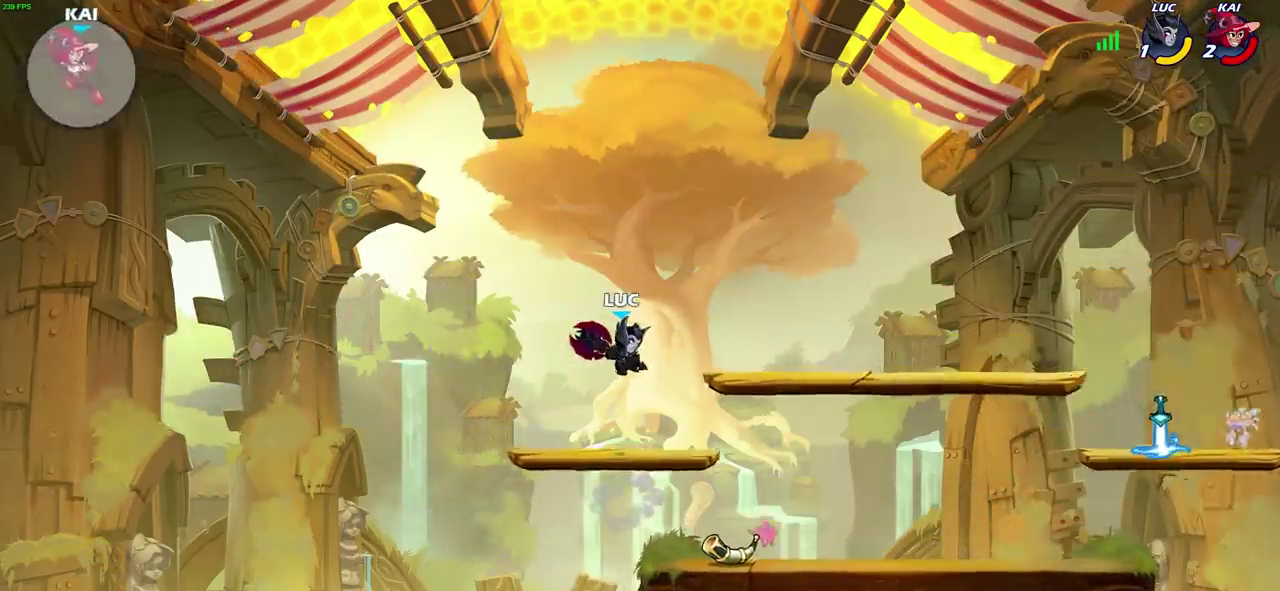
{"dt_ms": 600, "buttons": [], "left_stick": "center", "right_stick": "center", "events": [[67, "left_stick", "left"], [150, "left_stick", "center"]]}
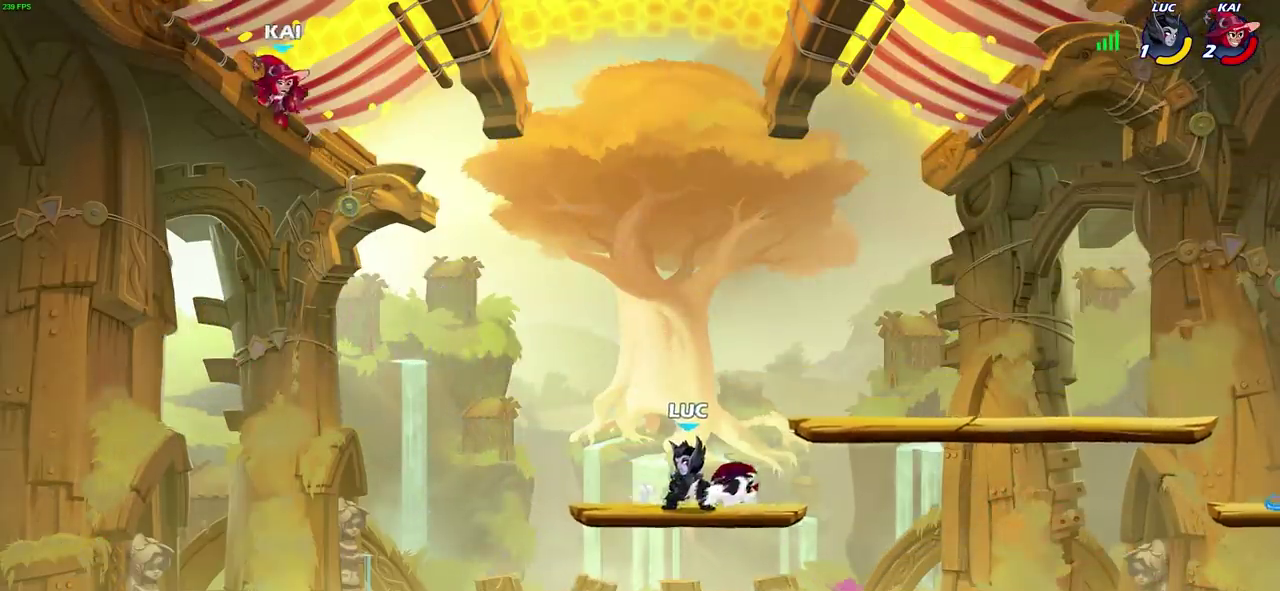
{"dt_ms": 400, "buttons": [], "left_stick": "center", "right_stick": "center", "events": []}
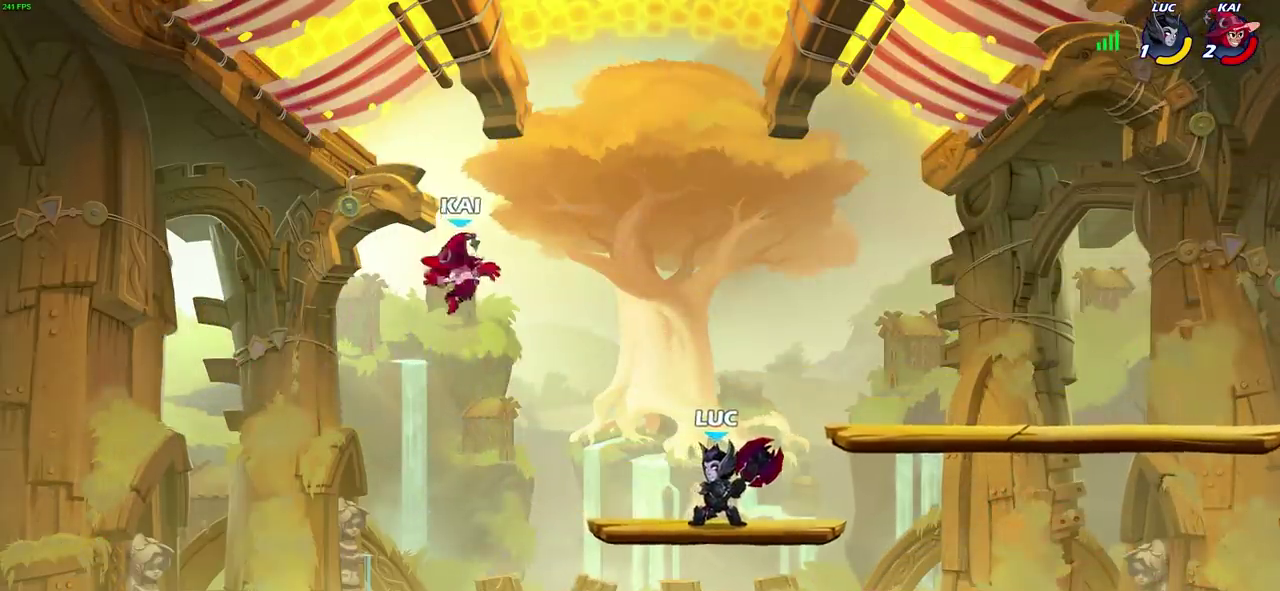
{"dt_ms": 500, "buttons": [], "left_stick": "center", "right_stick": "center", "events": [[67, "left_stick", "down"], [167, "left_stick", "center"]]}
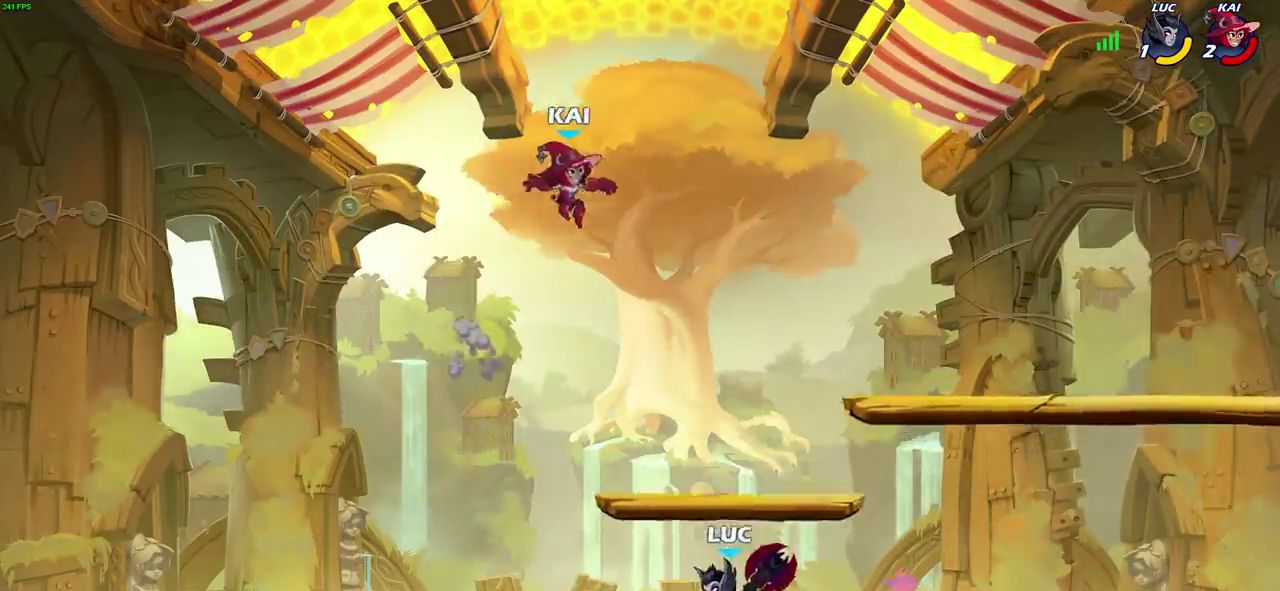
{"dt_ms": 300, "buttons": ["CIRCLE"], "left_stick": "down", "right_stick": "center"}
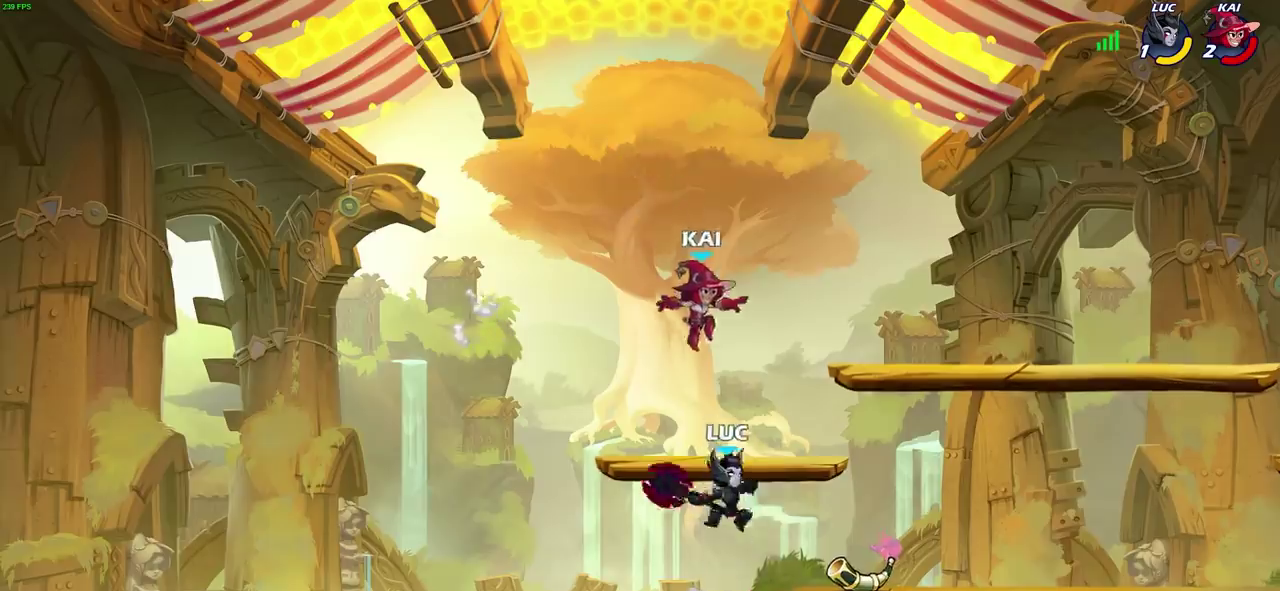
{"dt_ms": 700, "buttons": [], "left_stick": "right", "right_stick": "center", "events": [[33, "left_stick", "down-left"], [83, "CIRCLE", "up"], [117, "left_stick", "center"], [567, "left_stick", "up-right"], [650, "left_stick", "right"]]}
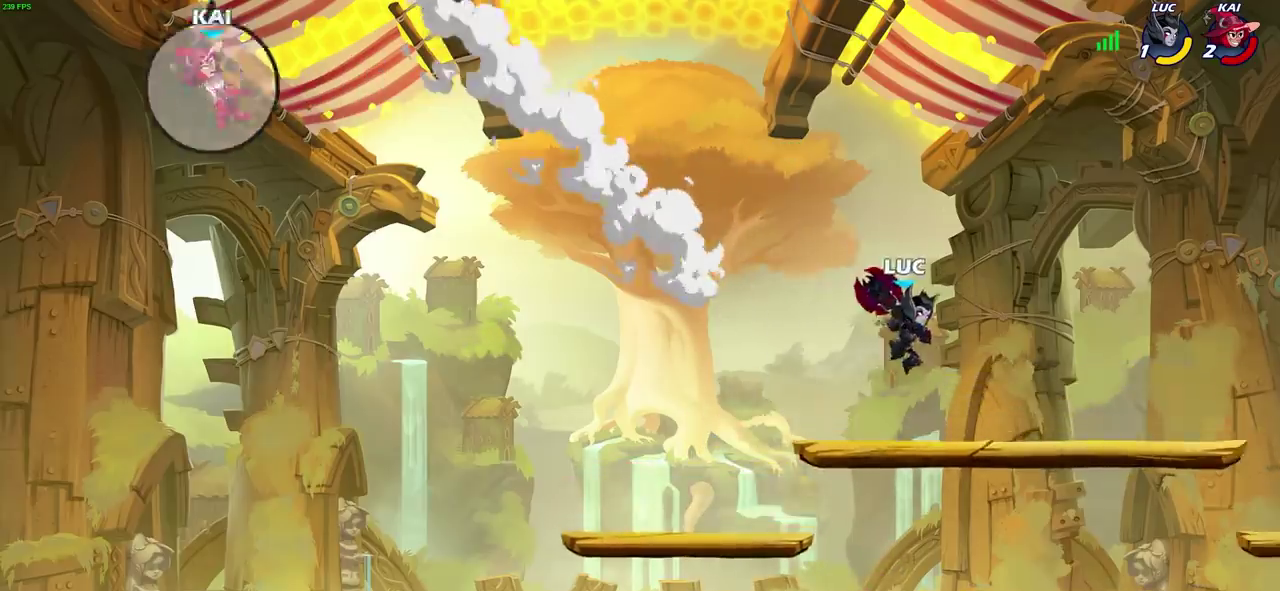
{"dt_ms": 500, "buttons": [], "left_stick": "right", "right_stick": "center", "events": [[33, "left_stick", "center"], [383, "left_stick", "right"]]}
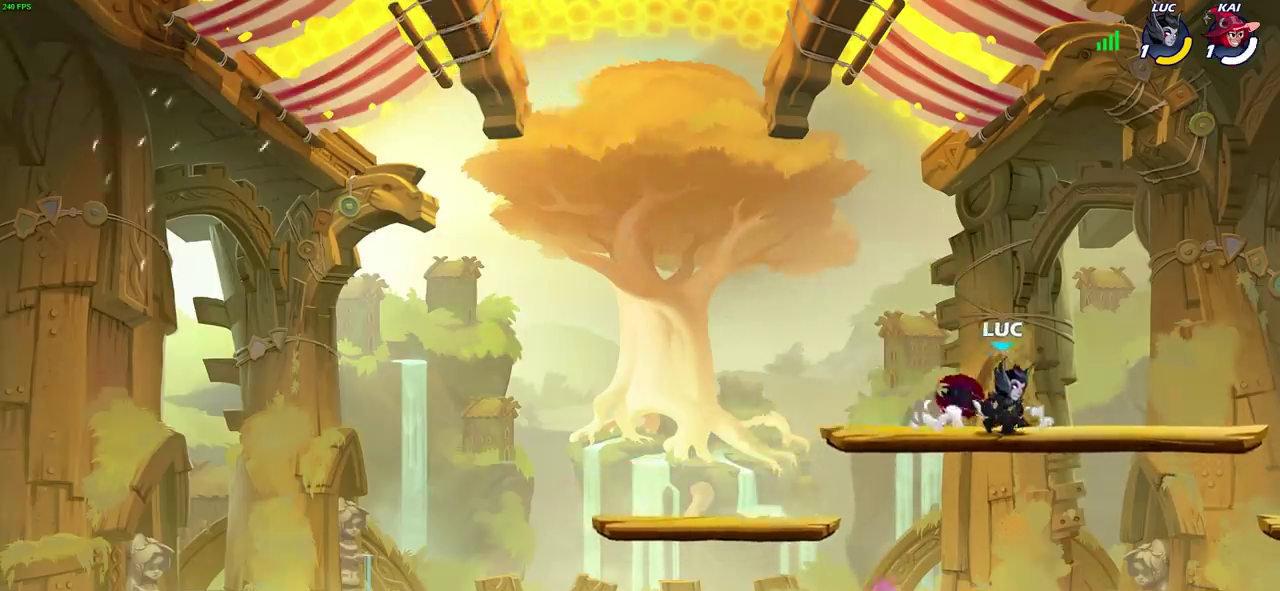
{"dt_ms": 300, "buttons": ["CIRCLE"], "left_stick": "up-right", "right_stick": "center", "events": [[167, "CROSS", "down"], [217, "left_stick", "up-right"], [250, "CIRCLE", "down"], [267, "CROSS", "up"]]}
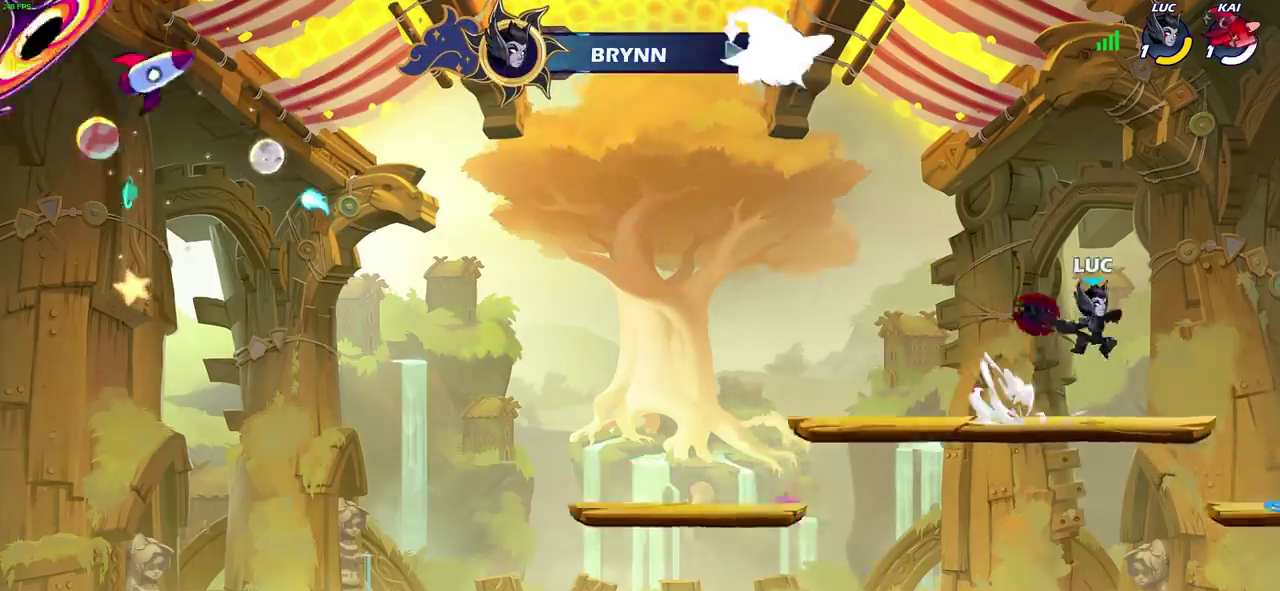
{"dt_ms": 600, "buttons": [], "left_stick": "center", "right_stick": "center", "events": [[50, "left_stick", "center"], [67, "CIRCLE", "up"]]}
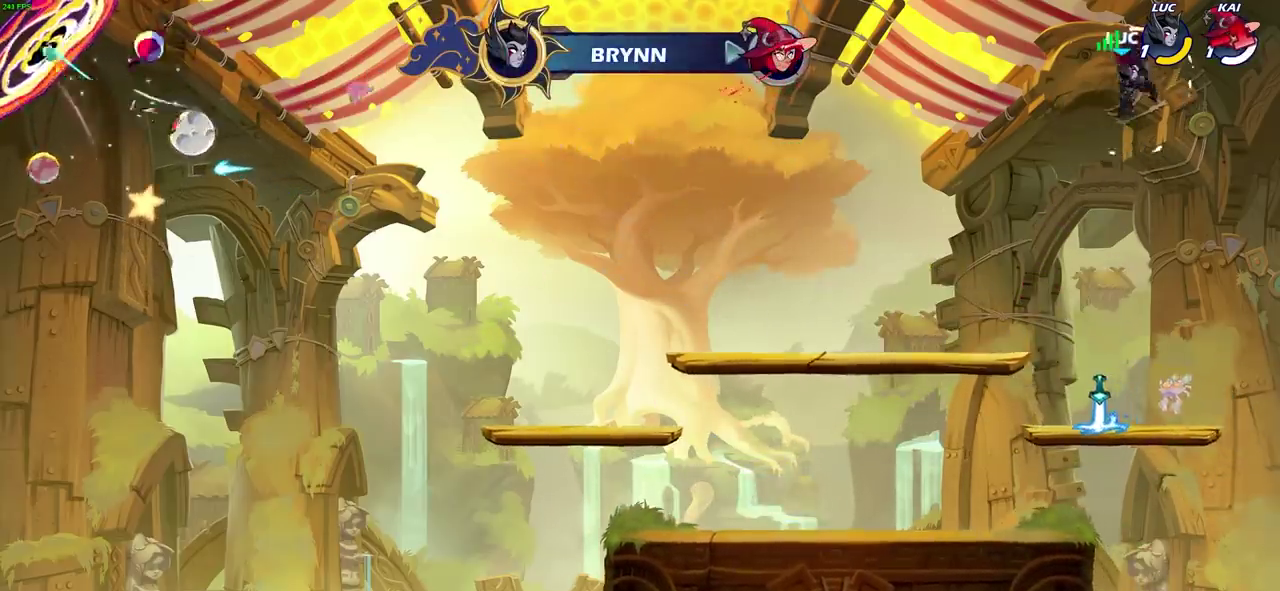
{"dt_ms": 600, "buttons": [], "left_stick": "center", "right_stick": "center", "events": [[17, "left_stick", "left"], [150, "left_stick", "up-left"], [217, "left_stick", "up"], [350, "left_stick", "center"]]}
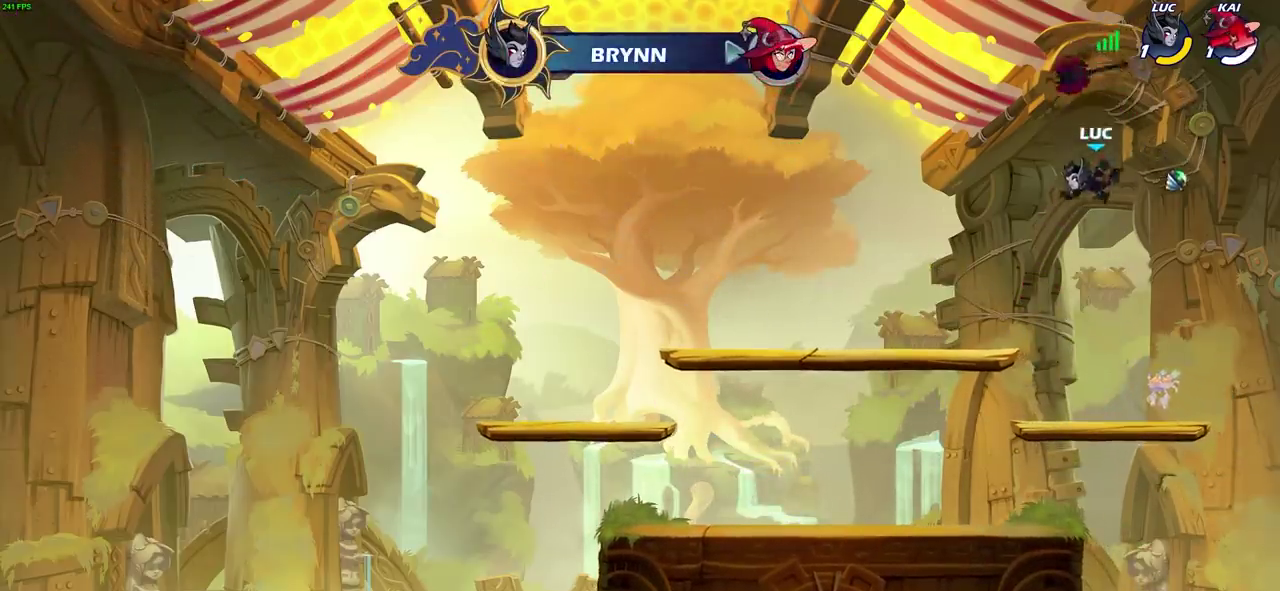
{"dt_ms": 700, "buttons": ["CROSS"], "left_stick": "up-left", "right_stick": "center", "events": [[483, "left_stick", "up-right"], [650, "CROSS", "down"], [650, "left_stick", "up-left"]]}
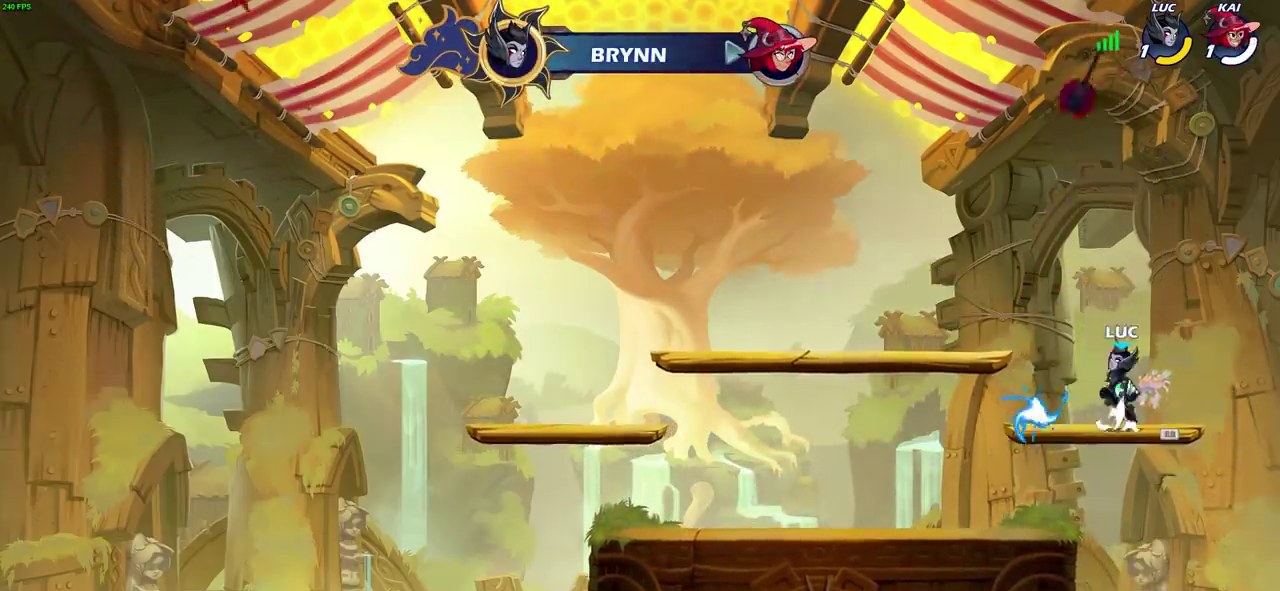
{"dt_ms": 300, "buttons": ["CIRCLE"], "left_stick": "center", "right_stick": "center", "events": [[67, "left_stick", "center"], [83, "CROSS", "up"], [300, "CIRCLE", "down"]]}
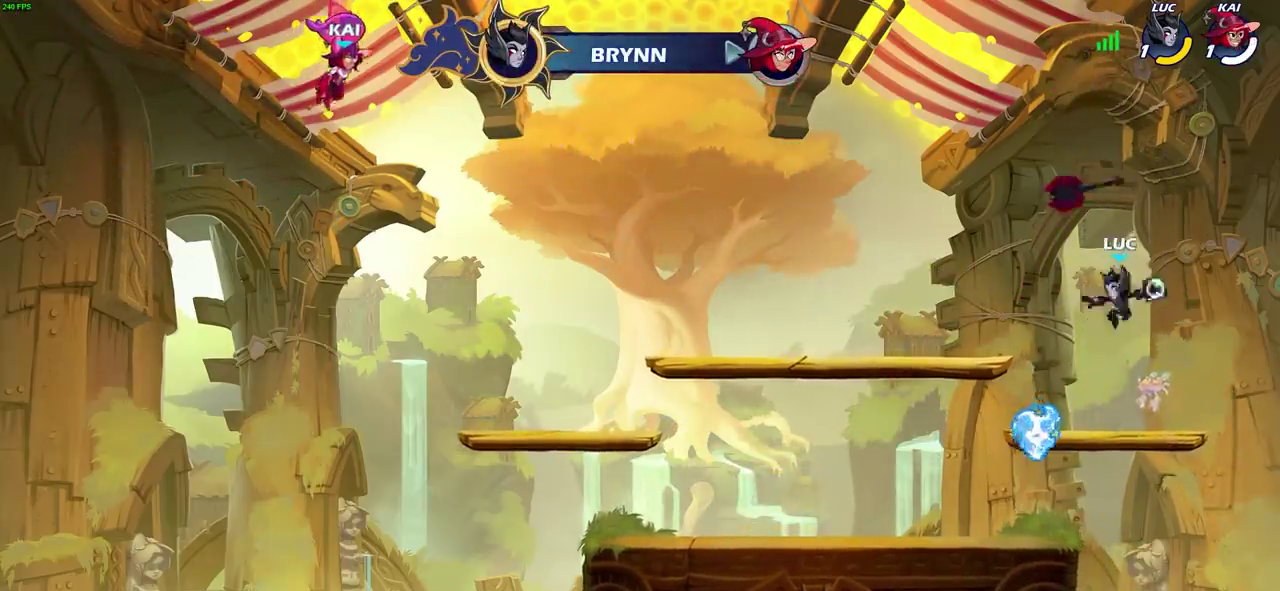
{"dt_ms": 300, "buttons": [], "left_stick": "center", "right_stick": "center", "events": [[33, "left_stick", "up-right"], [67, "CIRCLE", "up"], [100, "left_stick", "center"]]}
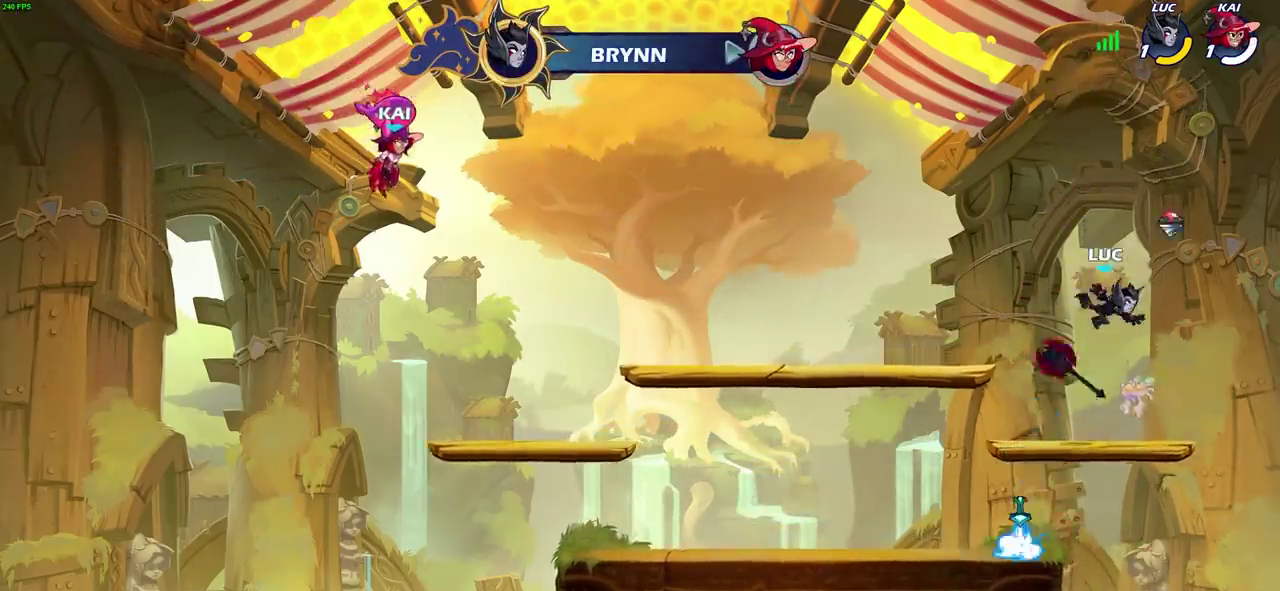
{"dt_ms": 700, "buttons": [], "left_stick": "right", "right_stick": "center", "events": [[200, "left_stick", "left"], [667, "left_stick", "right"]]}
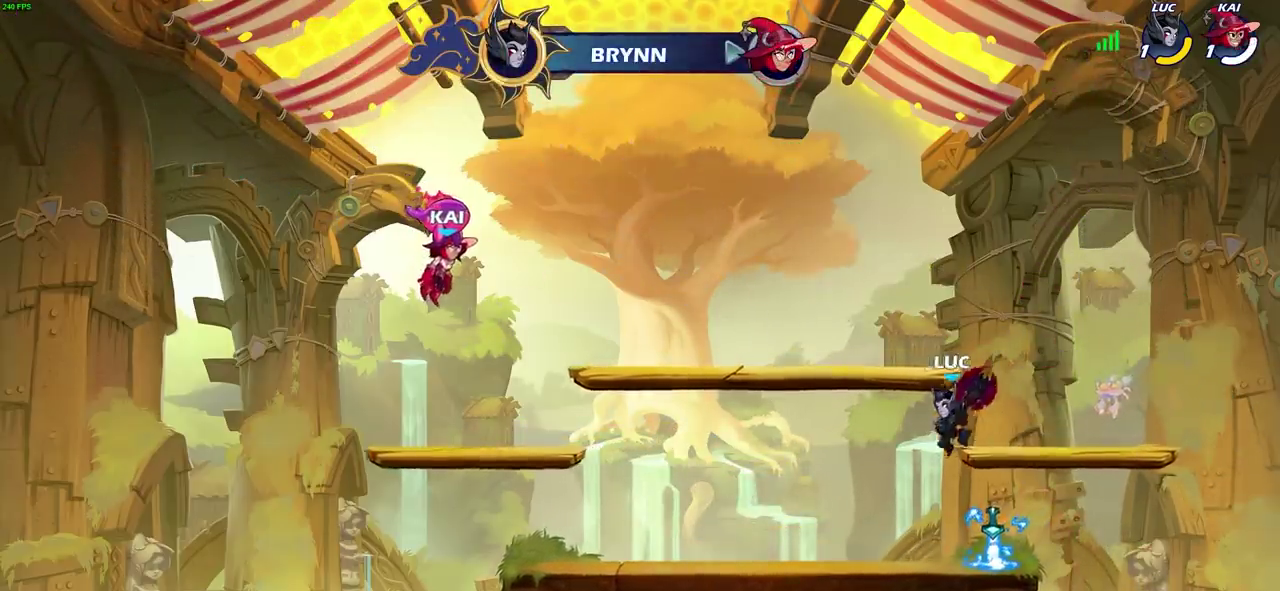
{"dt_ms": 500, "buttons": [], "left_stick": "up", "right_stick": "center", "events": [[217, "left_stick", "center"], [483, "left_stick", "up"]]}
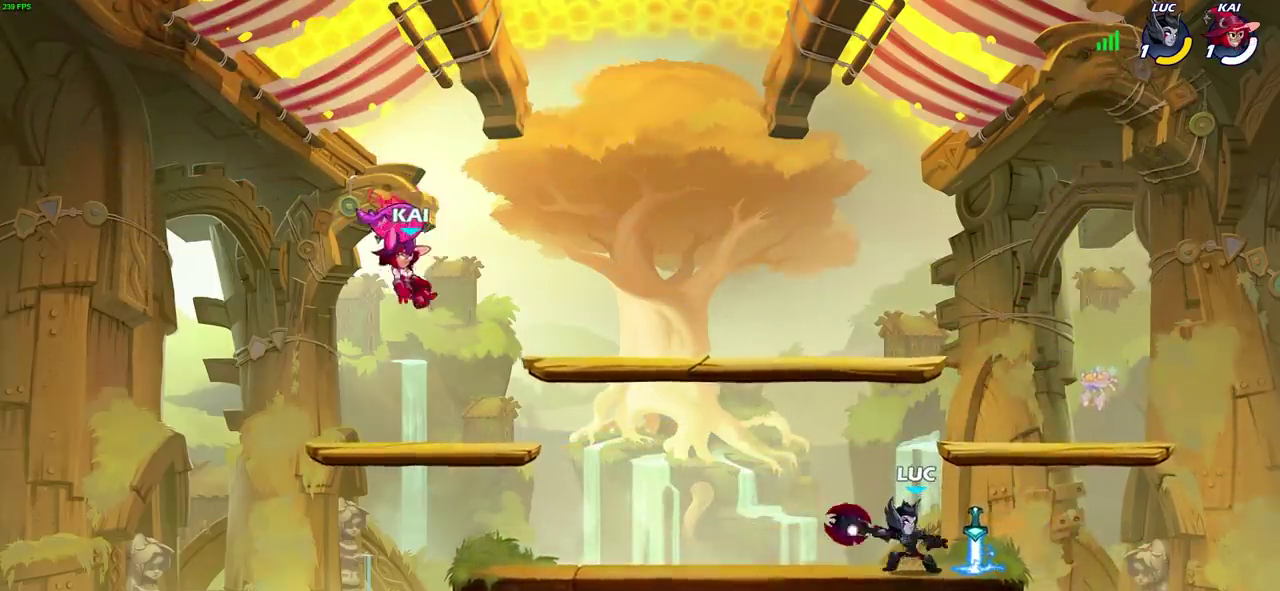
{"dt_ms": 300, "buttons": [], "left_stick": "left", "right_stick": "center", "events": [[267, "left_stick", "left"]]}
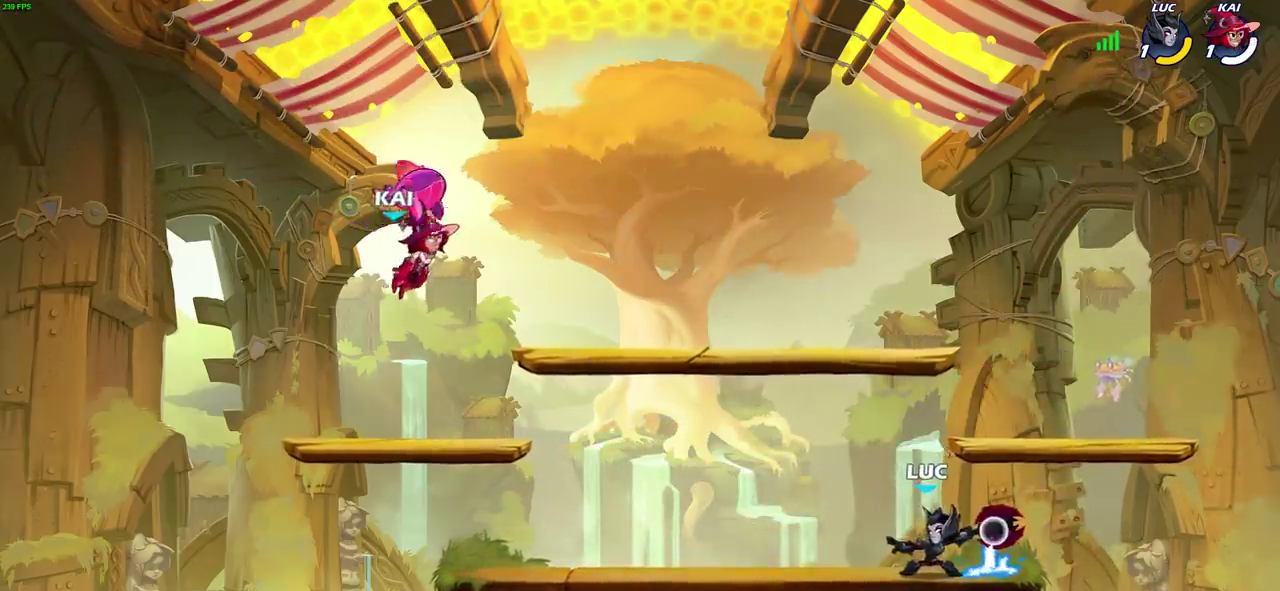
{"dt_ms": 600, "buttons": [], "left_stick": "down-left", "right_stick": "center", "events": [[67, "left_stick", "right"], [150, "left_stick", "left"], [267, "left_stick", "right"], [333, "left_stick", "down-right"], [417, "left_stick", "right"], [483, "left_stick", "left"], [550, "left_stick", "down-left"]]}